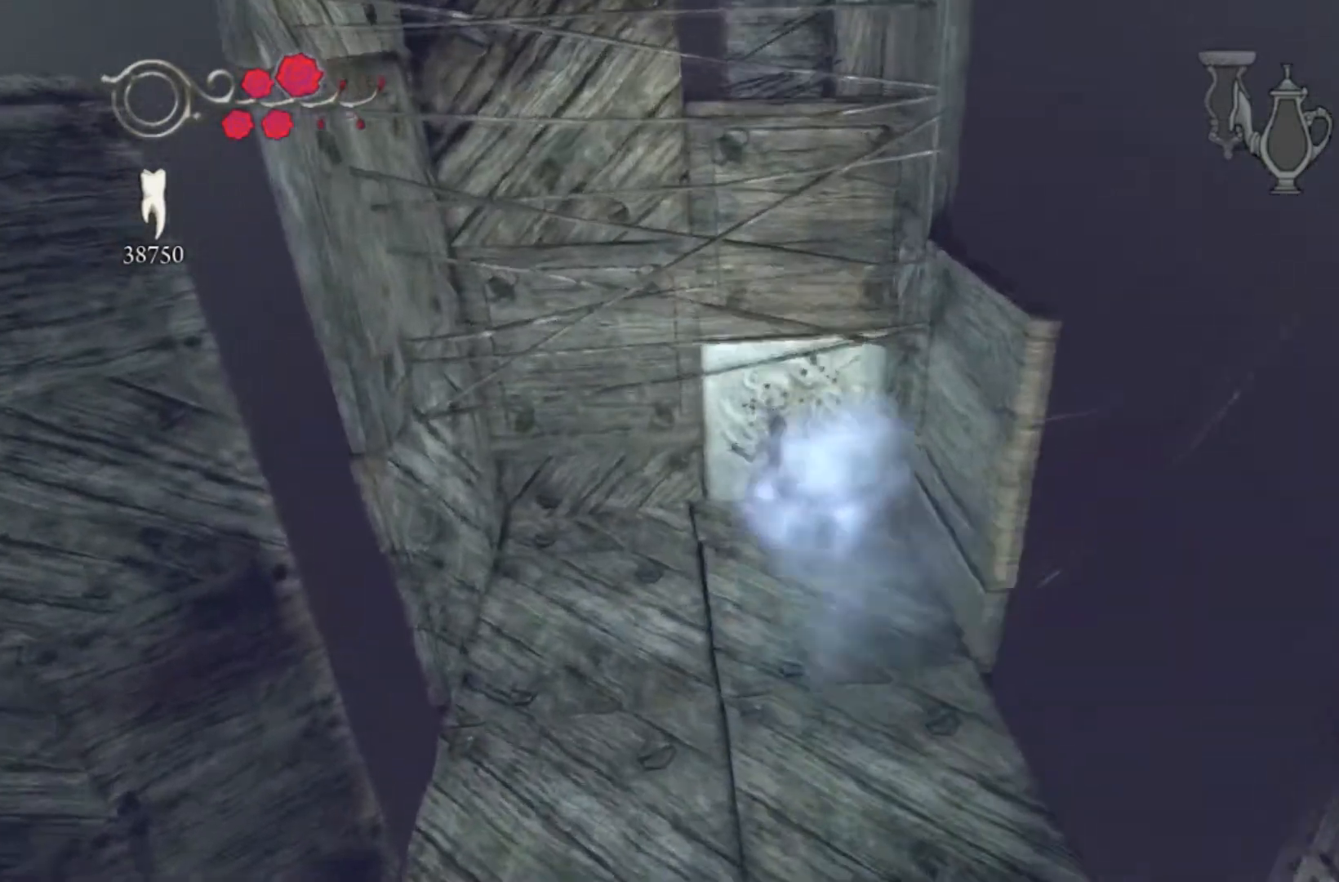
Gameplay with a controller (Xbox layout); each line is a JSON object with the inputs held at the frame after it. "events" lists button and stick changes between this image and that frame as [ms after this image, input, new state], when the widget could be followed in between. Not read: L1 L2 L3 R2 R3.
{"buttons": [], "left_stick": "up", "right_stick": "center", "events": [[133, "right_stick", "up"], [233, "right_stick", "center"]]}
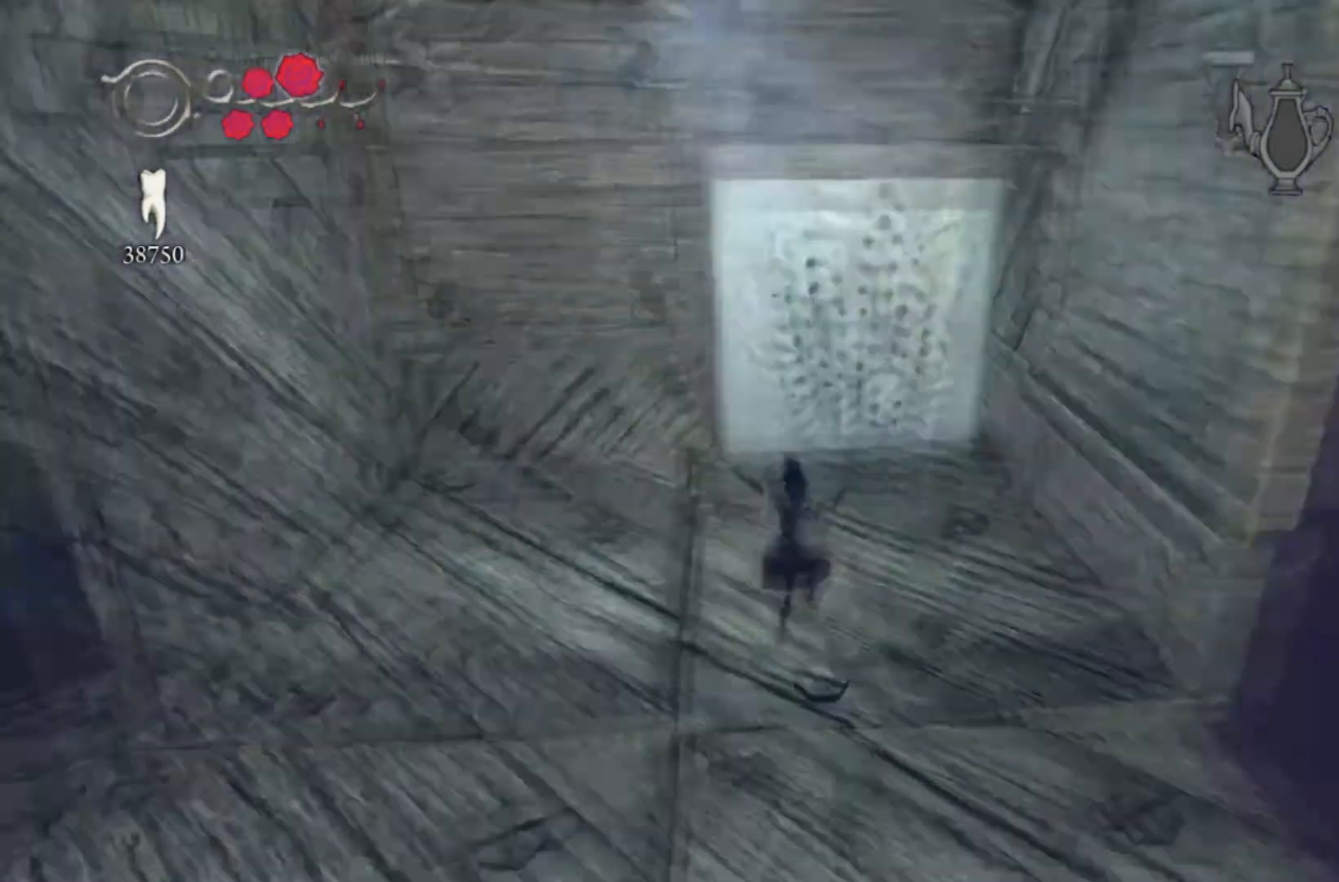
{"buttons": [], "left_stick": "up", "right_stick": "center", "events": []}
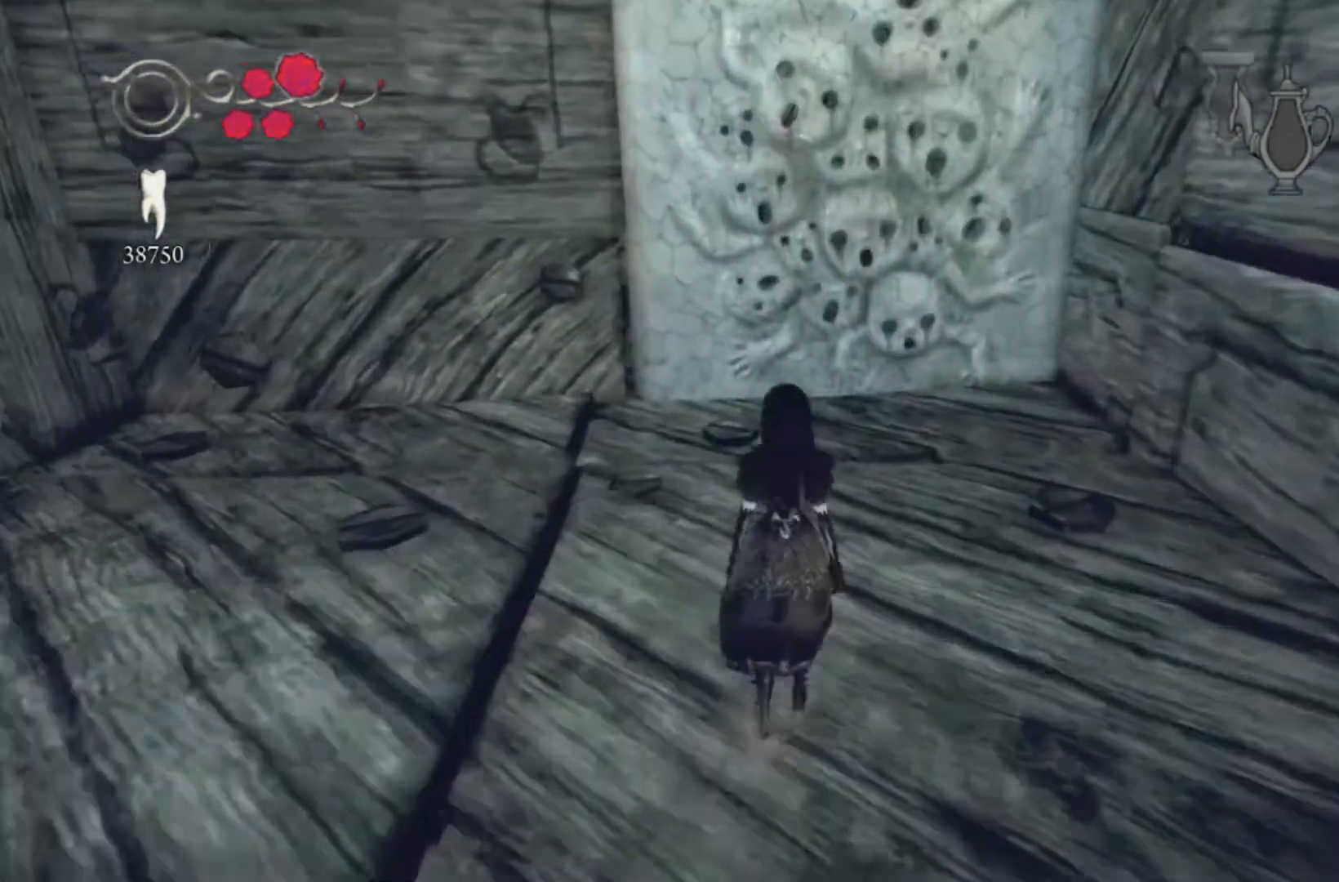
{"buttons": [], "left_stick": "up", "right_stick": "center", "events": []}
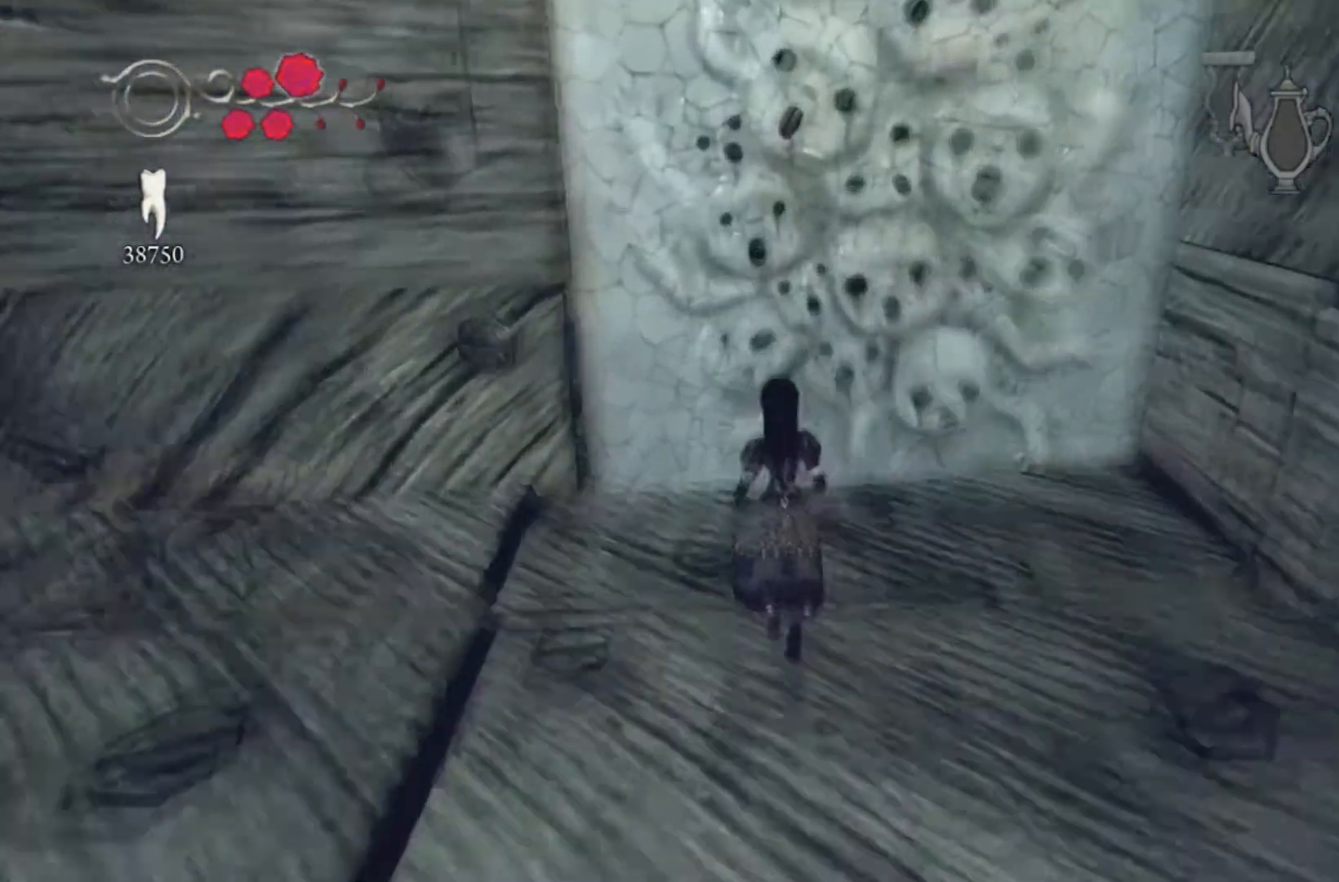
{"buttons": [], "left_stick": "center", "right_stick": "center", "events": [[200, "Y", "down"], [267, "left_stick", "center"], [367, "Y", "up"]]}
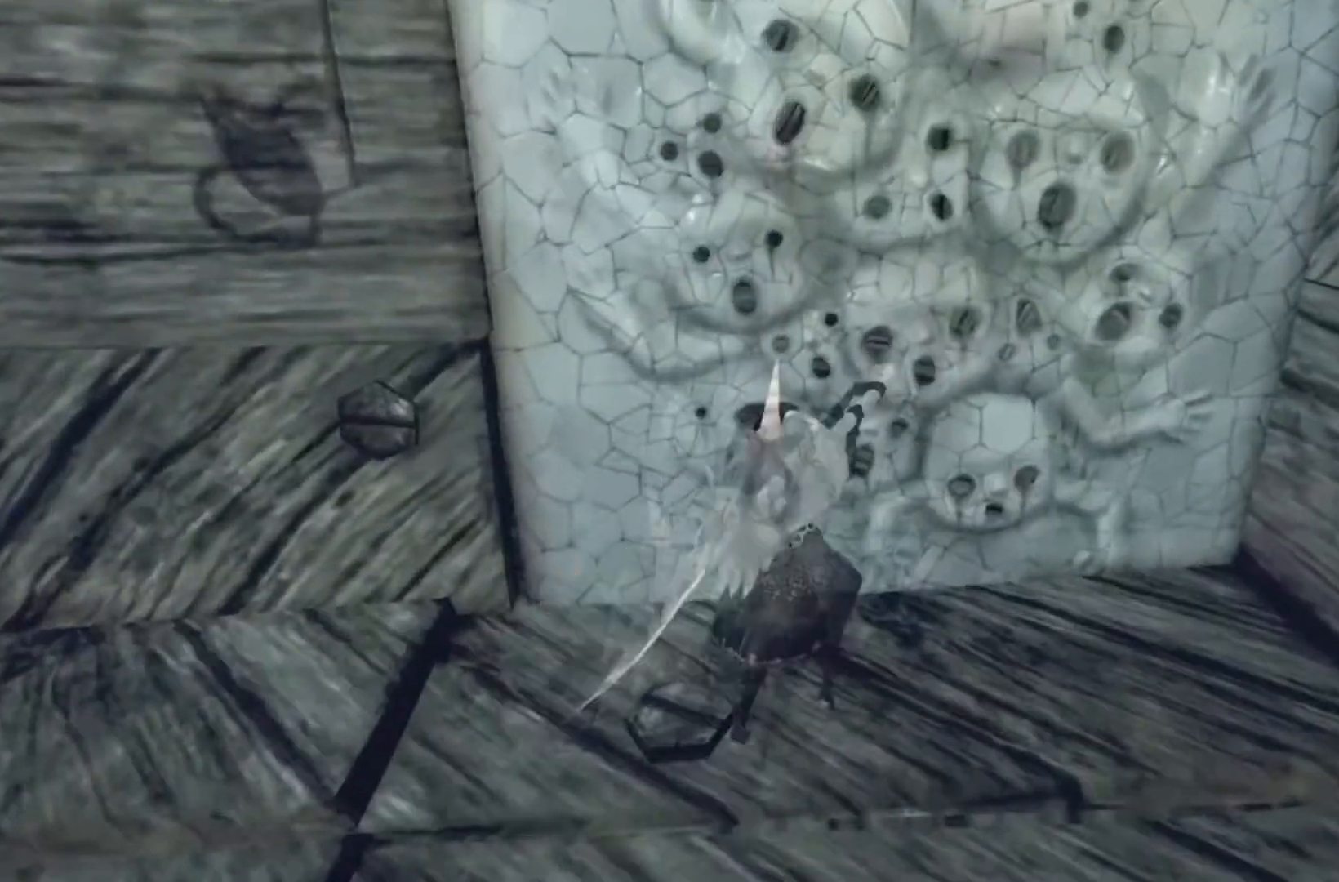
{"buttons": [], "left_stick": "up", "right_stick": "center", "events": [[266, "right_stick", "left"], [333, "left_stick", "up"], [433, "right_stick", "center"]]}
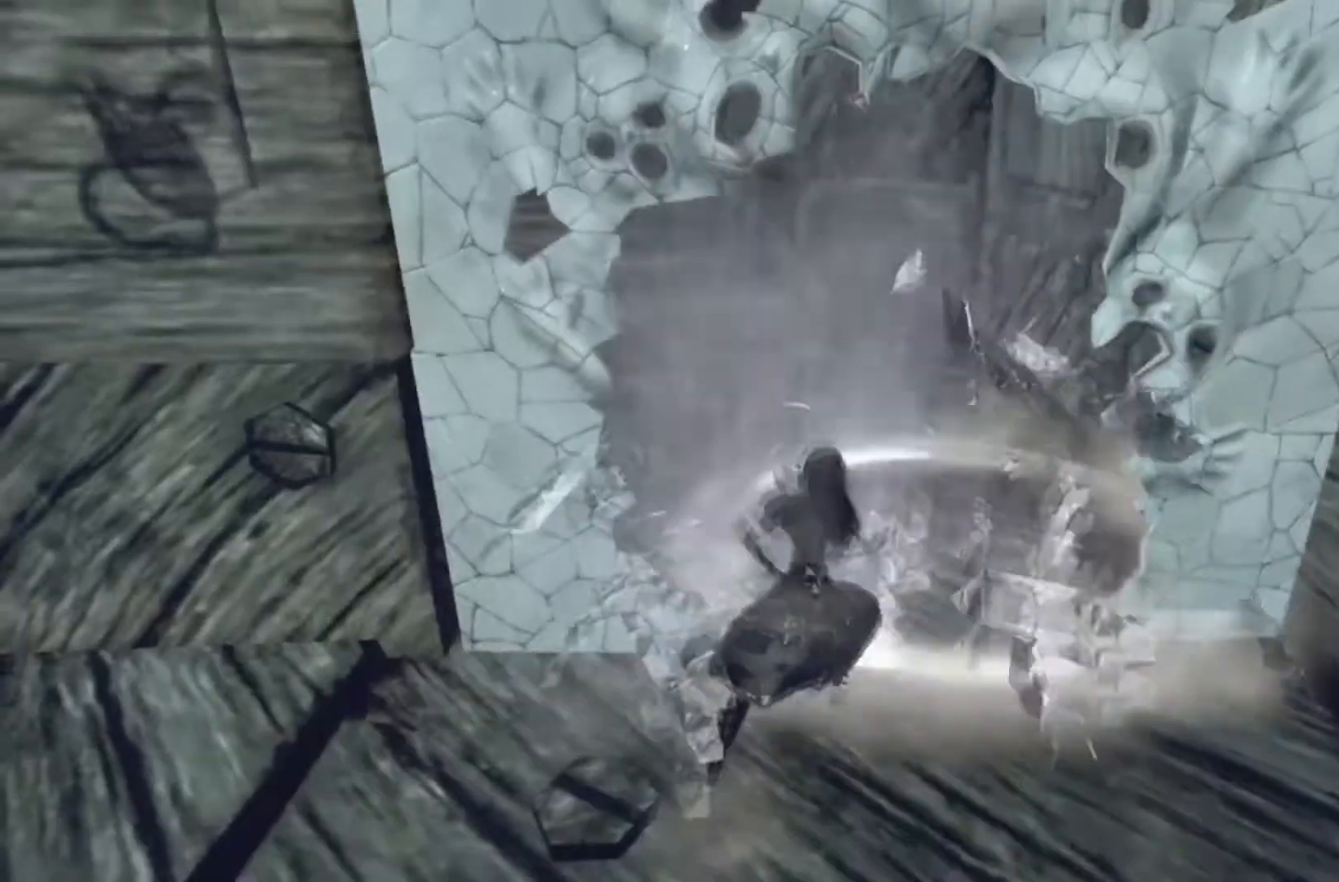
{"buttons": [], "left_stick": "up", "right_stick": "center", "events": [[100, "right_stick", "left"], [400, "right_stick", "center"]]}
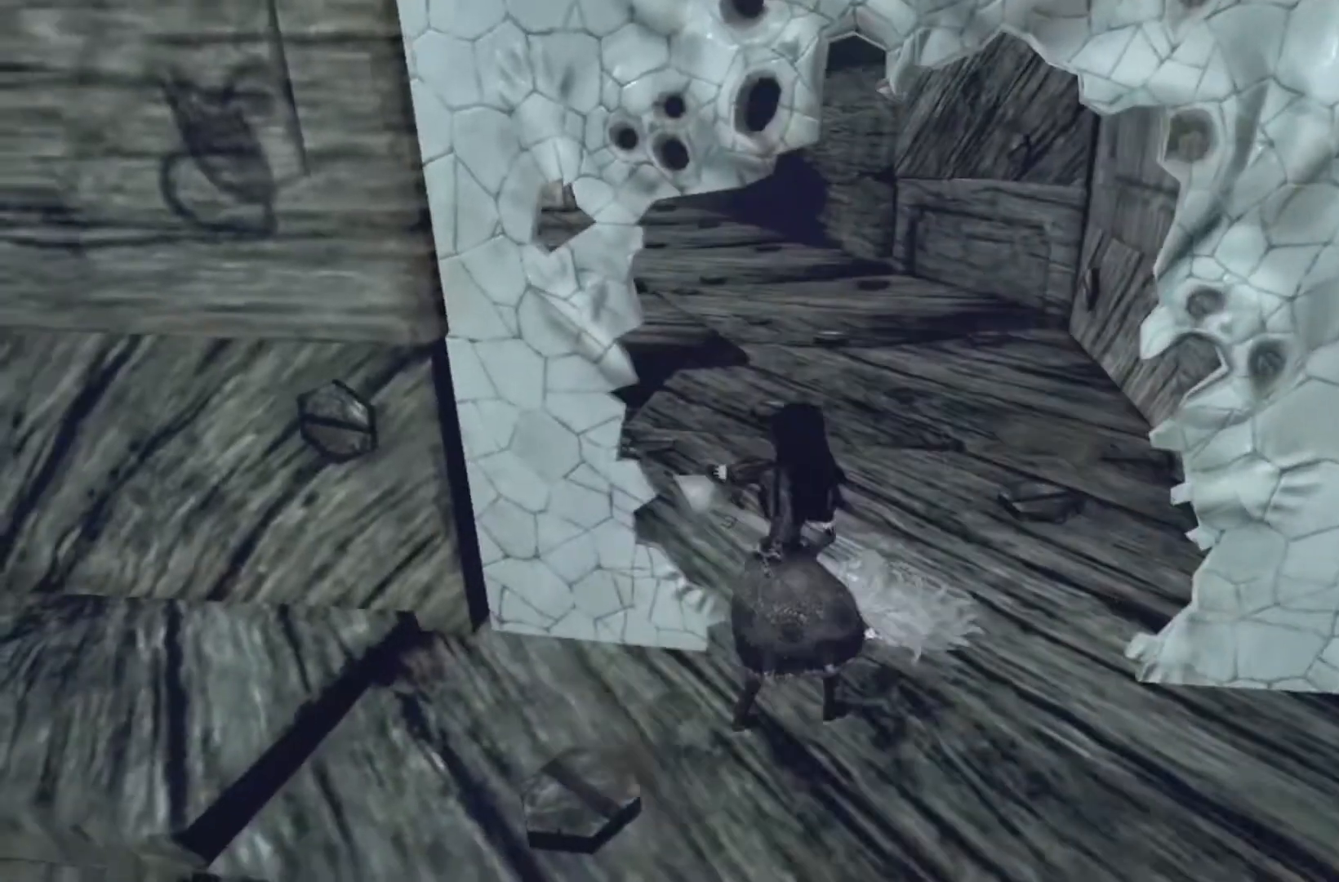
{"buttons": [], "left_stick": "up", "right_stick": "left", "events": [[433, "right_stick", "left"]]}
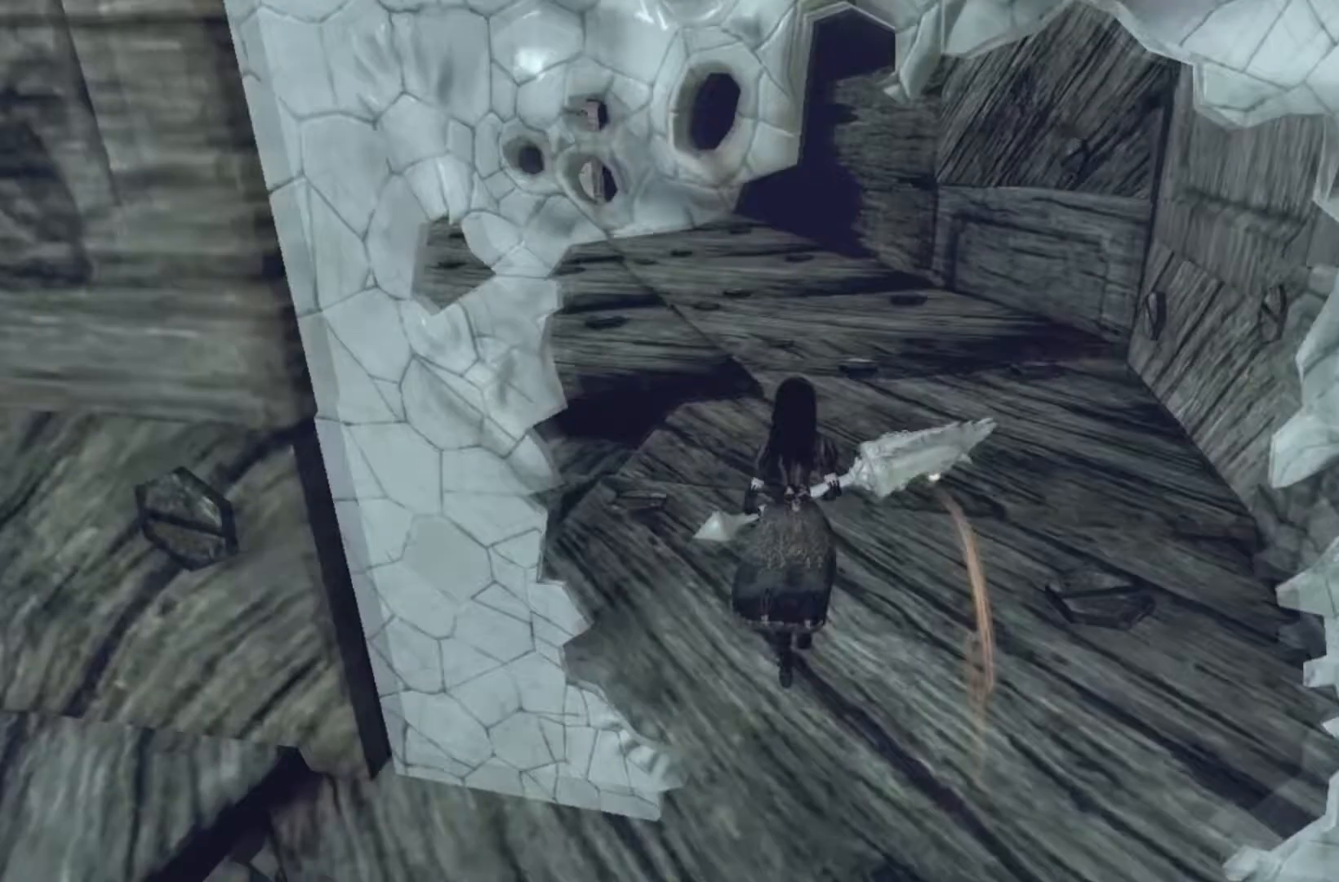
{"buttons": [], "left_stick": "up", "right_stick": "up-left", "events": [[167, "right_stick", "center"], [367, "right_stick", "left"], [467, "right_stick", "up-left"]]}
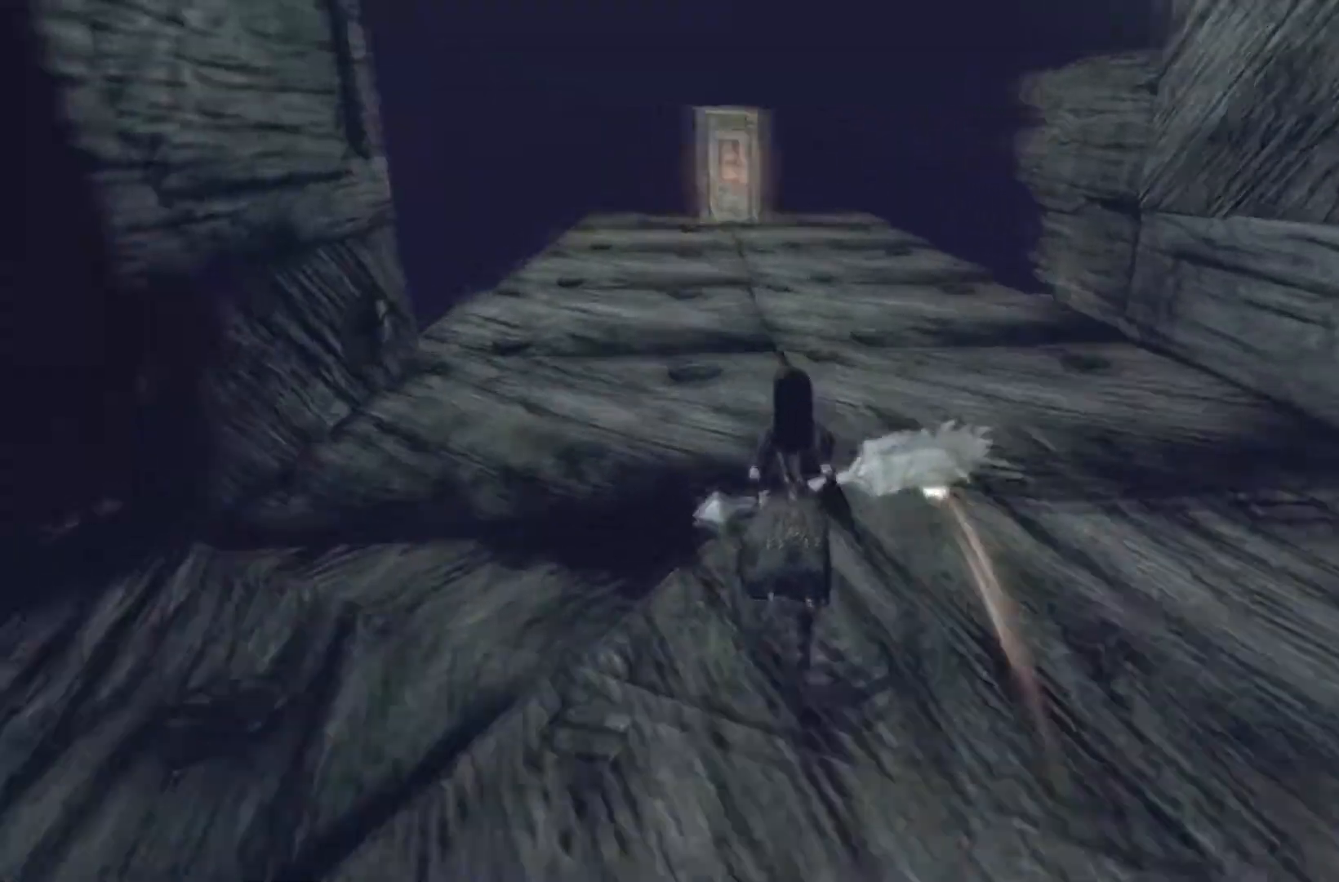
{"buttons": [], "left_stick": "up", "right_stick": "up-left", "events": [[100, "right_stick", "center"], [400, "right_stick", "up-left"]]}
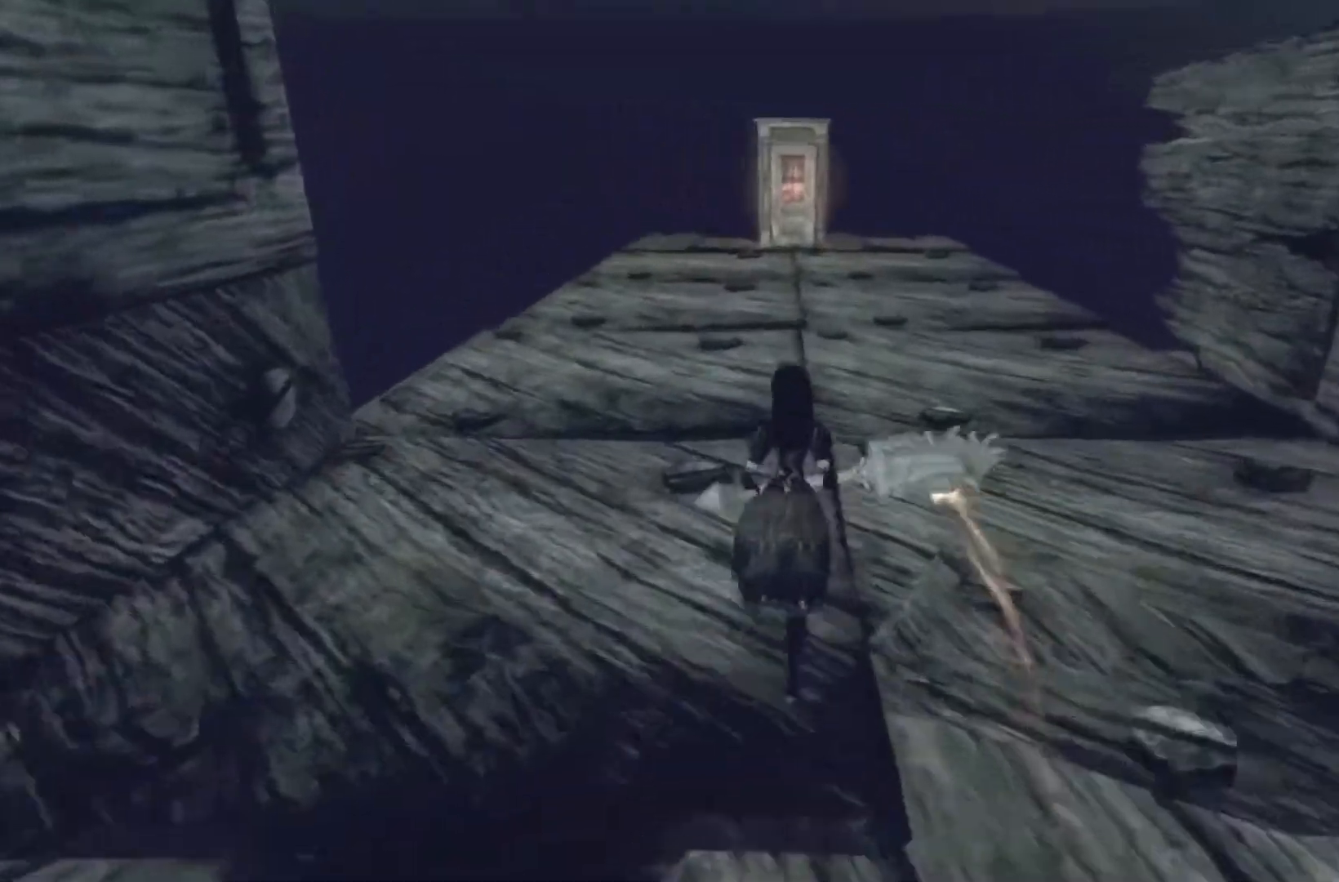
{"buttons": ["R1"], "left_stick": "center", "right_stick": "center", "events": [[33, "right_stick", "center"], [300, "R1", "down"], [367, "R1", "up"], [400, "left_stick", "center"], [467, "R1", "down"]]}
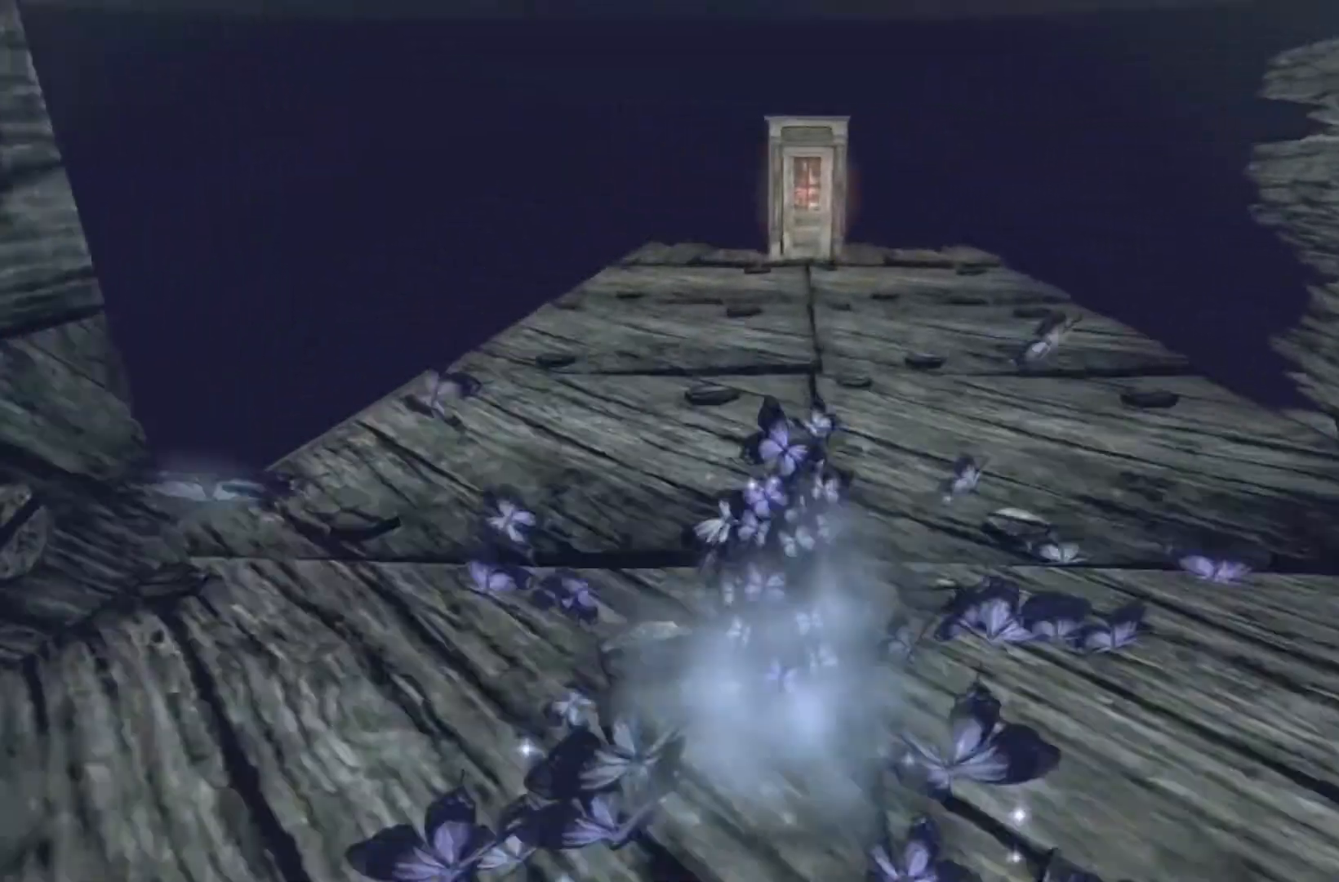
{"buttons": [], "left_stick": "center", "right_stick": "center", "events": [[134, "R1", "up"], [200, "R1", "down"], [300, "R1", "up"], [401, "R1", "down"], [467, "R1", "up"]]}
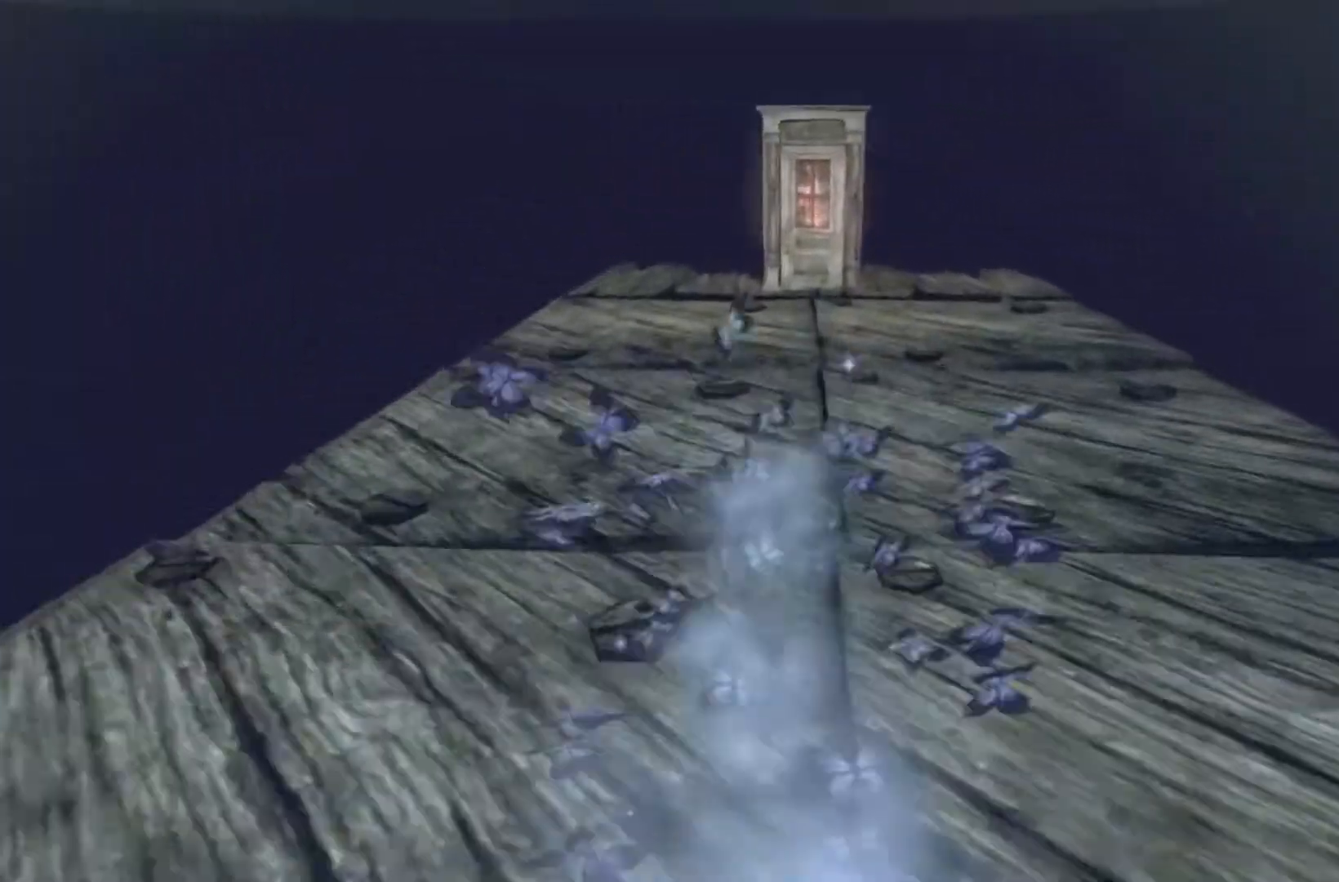
{"buttons": ["R1"], "left_stick": "center", "right_stick": "center", "events": [[66, "R1", "down"], [133, "R1", "up"], [433, "R1", "down"]]}
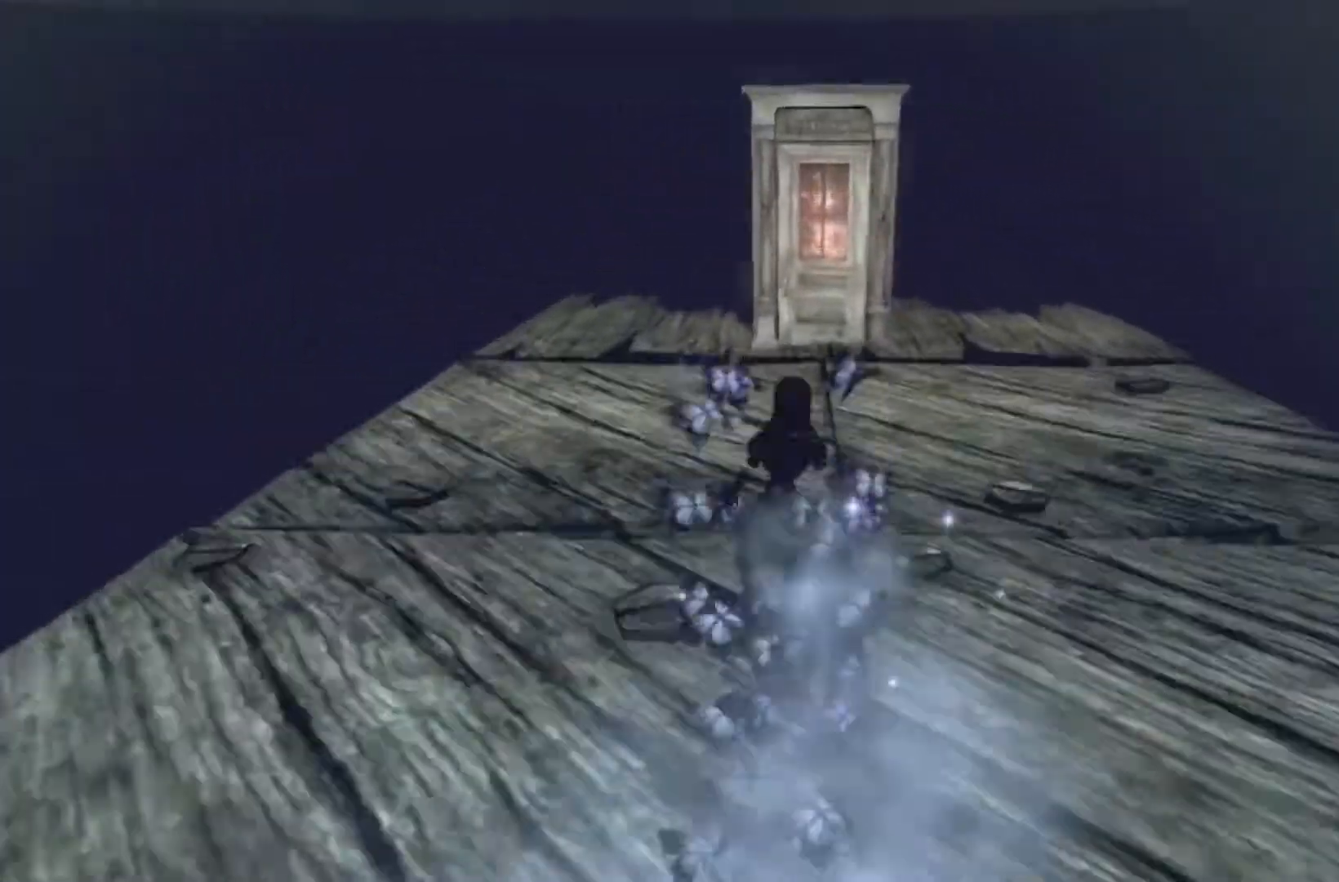
{"buttons": [], "left_stick": "center", "right_stick": "center", "events": [[67, "R1", "up"], [134, "R1", "down"], [234, "R1", "up"], [334, "R1", "down"], [501, "R1", "up"]]}
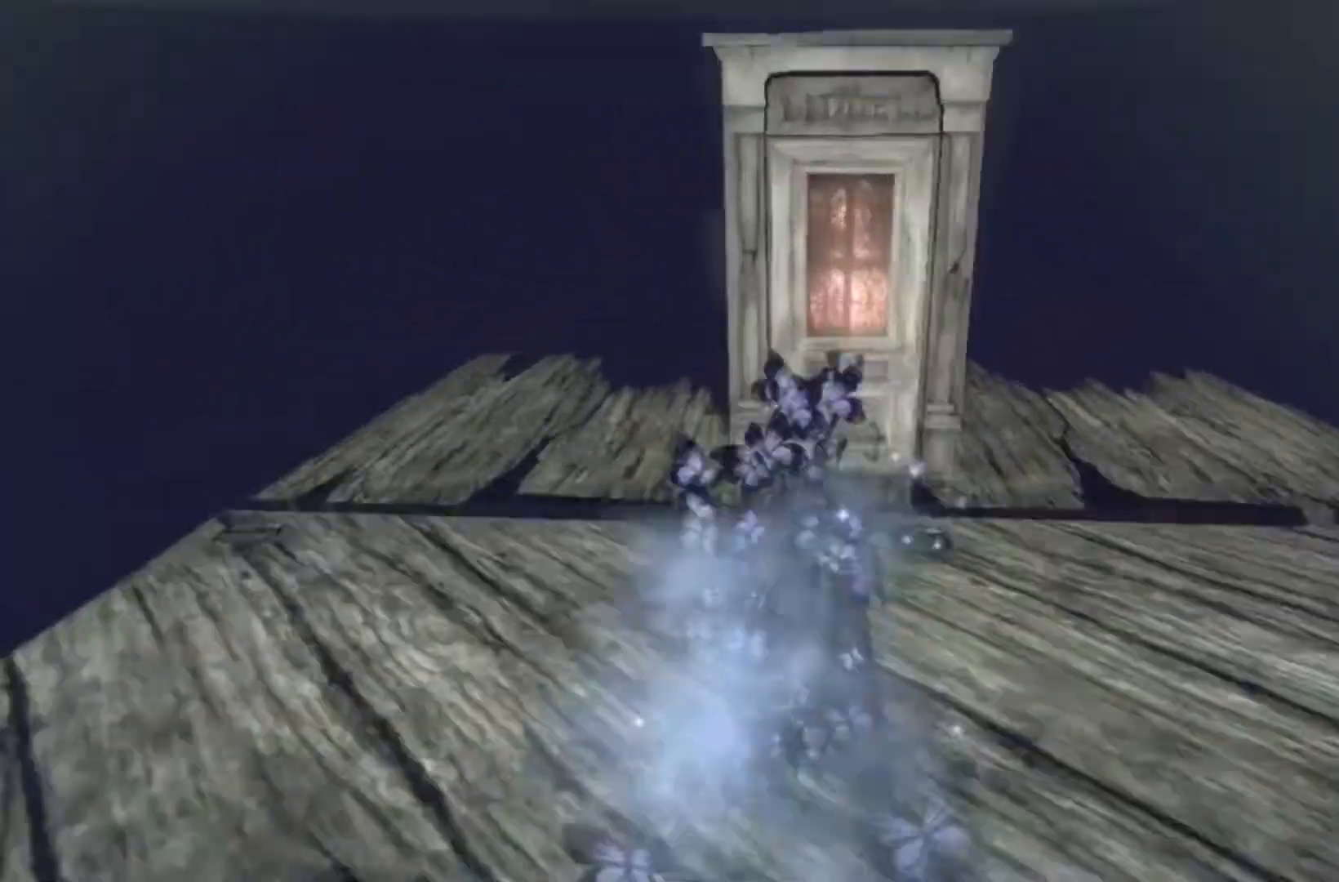
{"buttons": [], "left_stick": "center", "right_stick": "center", "events": []}
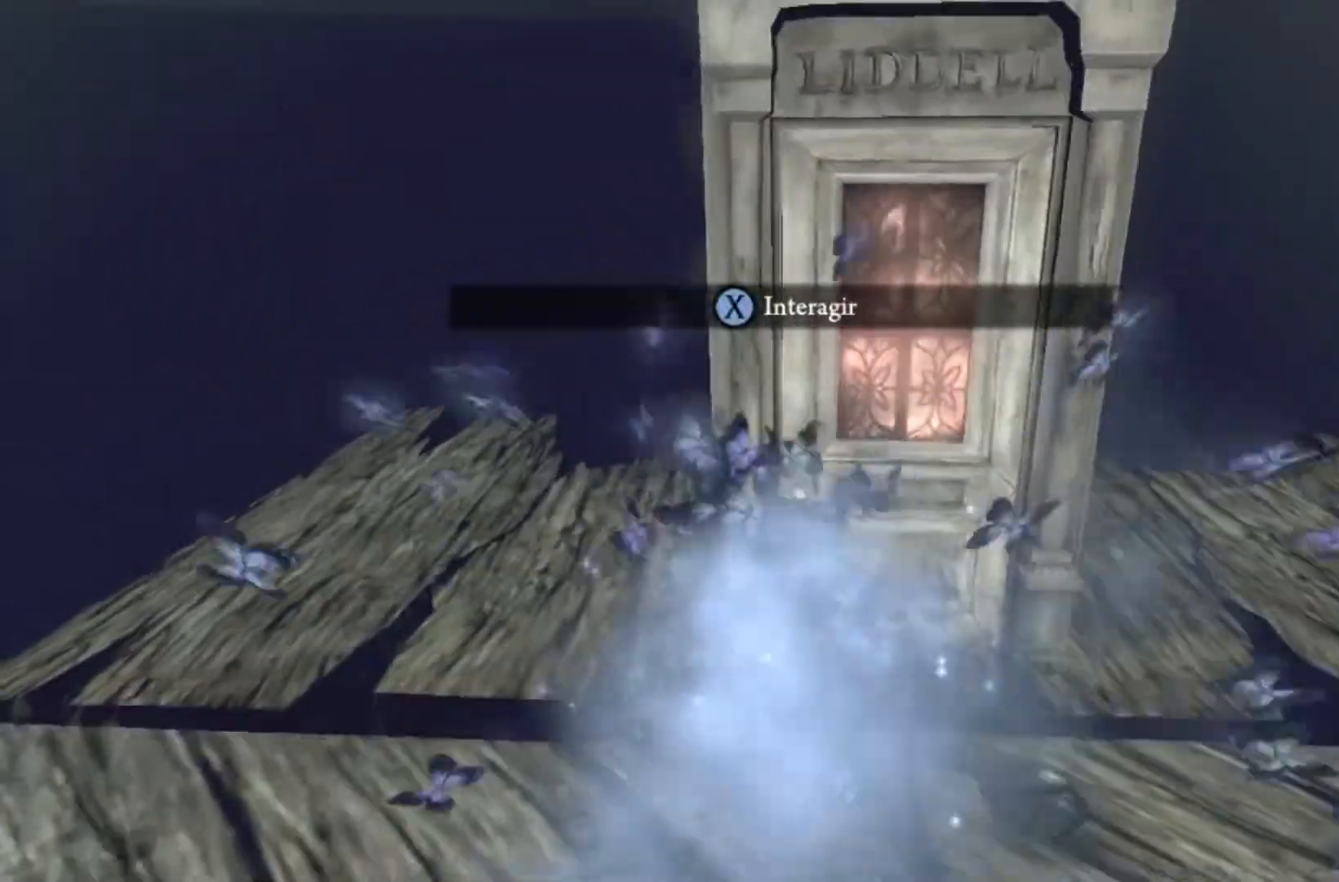
{"buttons": [], "left_stick": "center", "right_stick": "center", "events": [[167, "X", "down"], [334, "X", "up"]]}
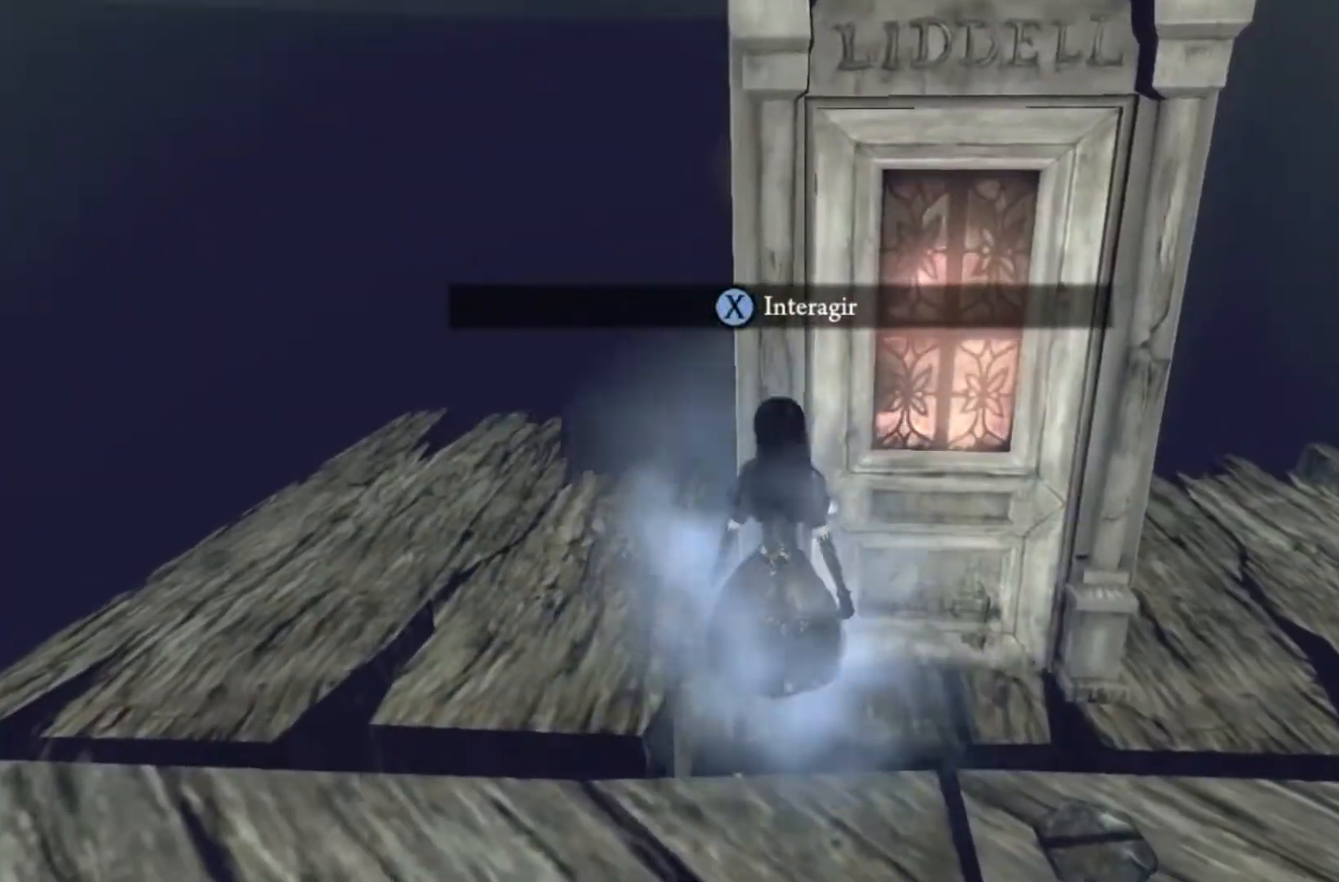
{"buttons": [], "left_stick": "center", "right_stick": "center", "events": [[100, "X", "down"], [200, "X", "up"]]}
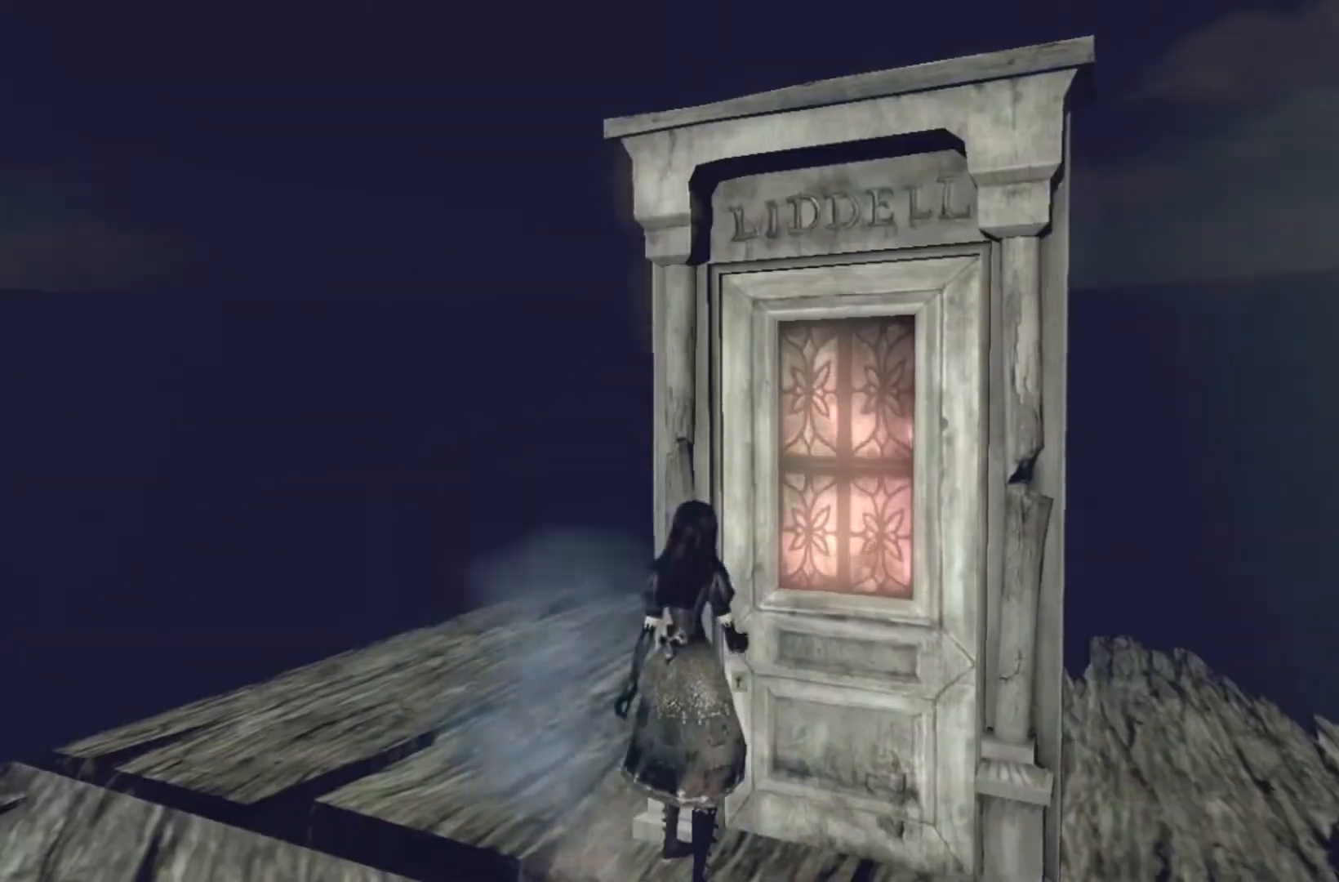
{"buttons": ["SELECT"], "left_stick": "center", "right_stick": "center", "events": [[34, "SELECT", "down"], [167, "SELECT", "up"], [334, "SELECT", "down"], [434, "SELECT", "up"], [501, "SELECT", "down"]]}
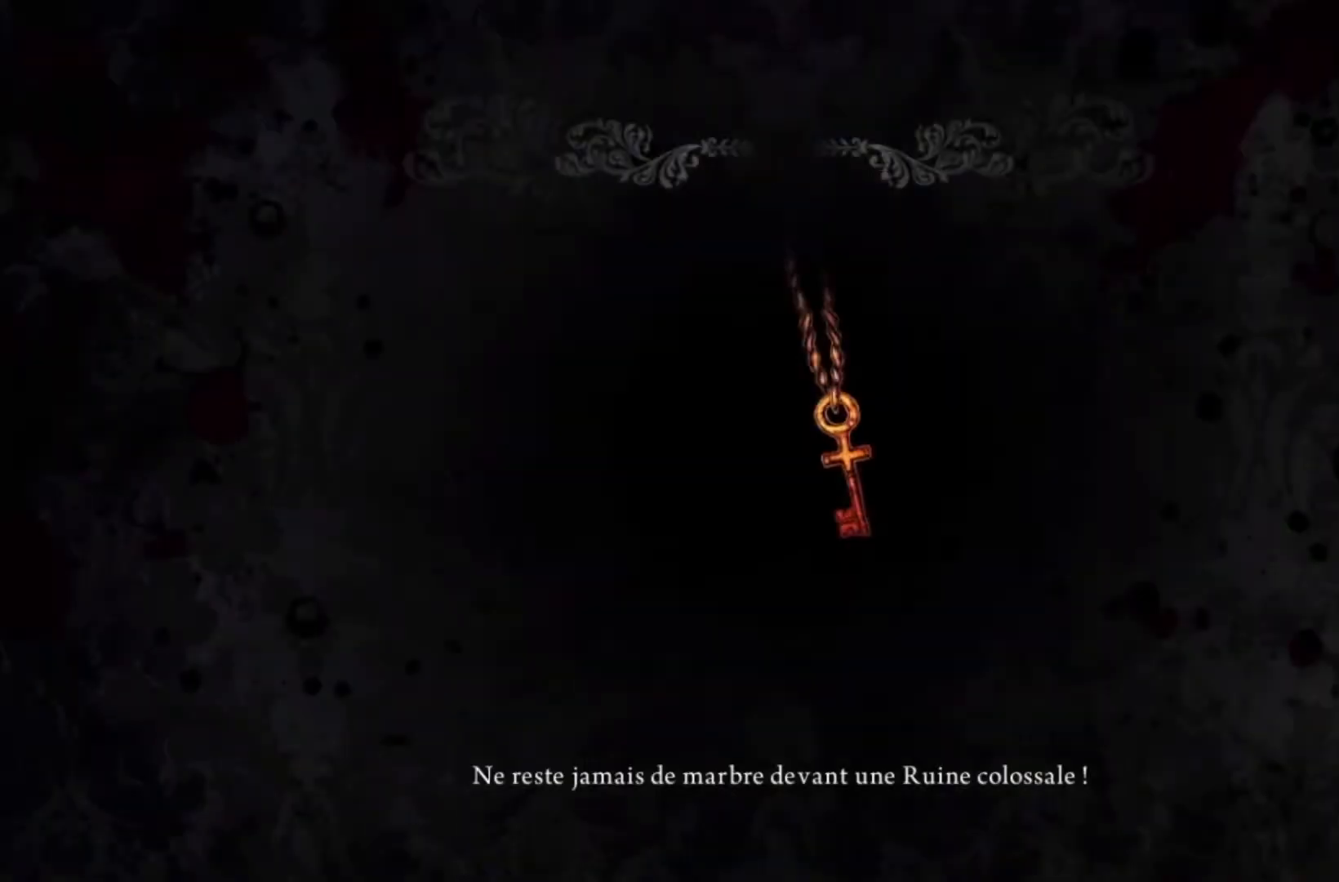
{"buttons": [], "left_stick": "center", "right_stick": "center", "events": [[267, "SELECT", "up"]]}
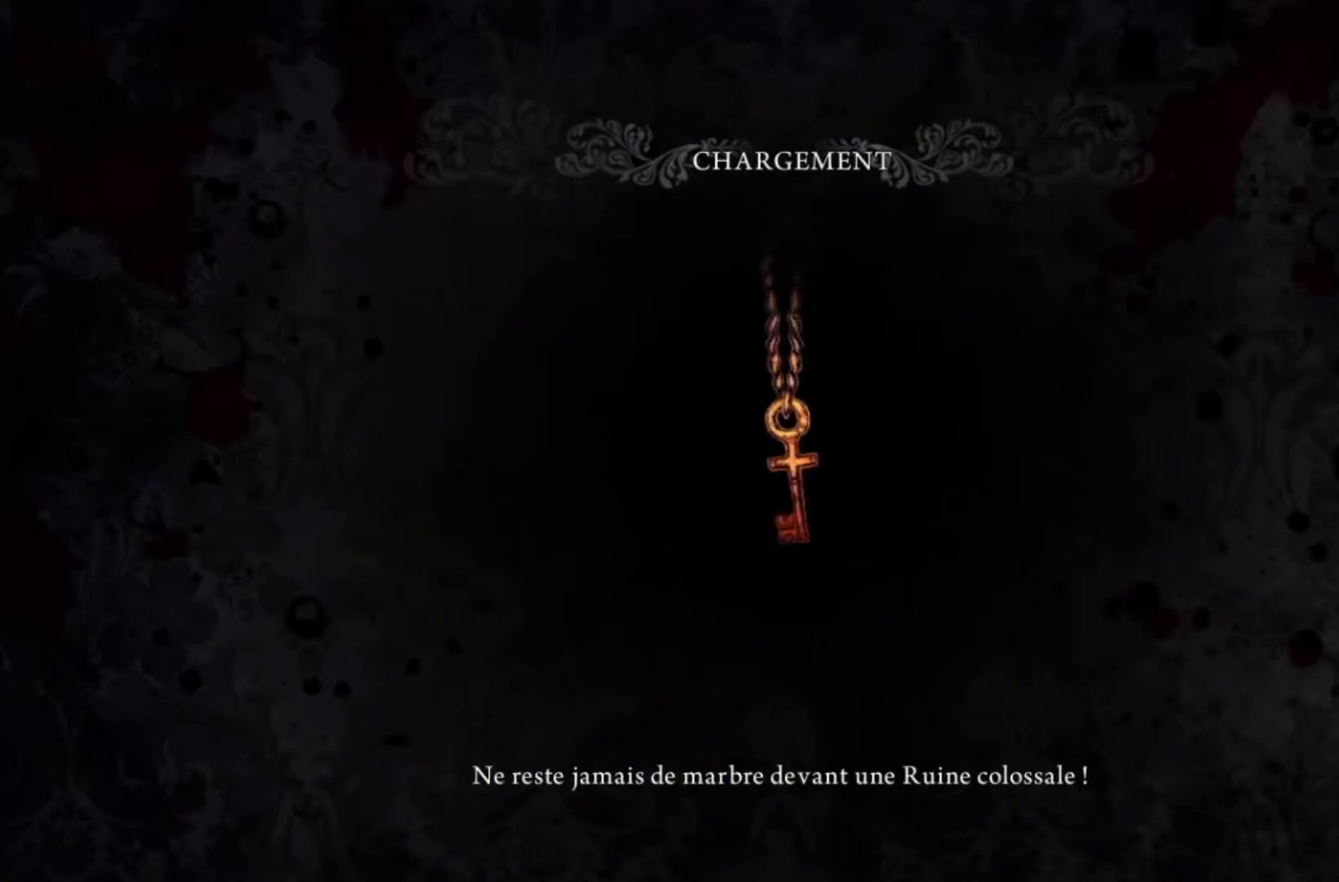
{"buttons": [], "left_stick": "center", "right_stick": "center", "events": []}
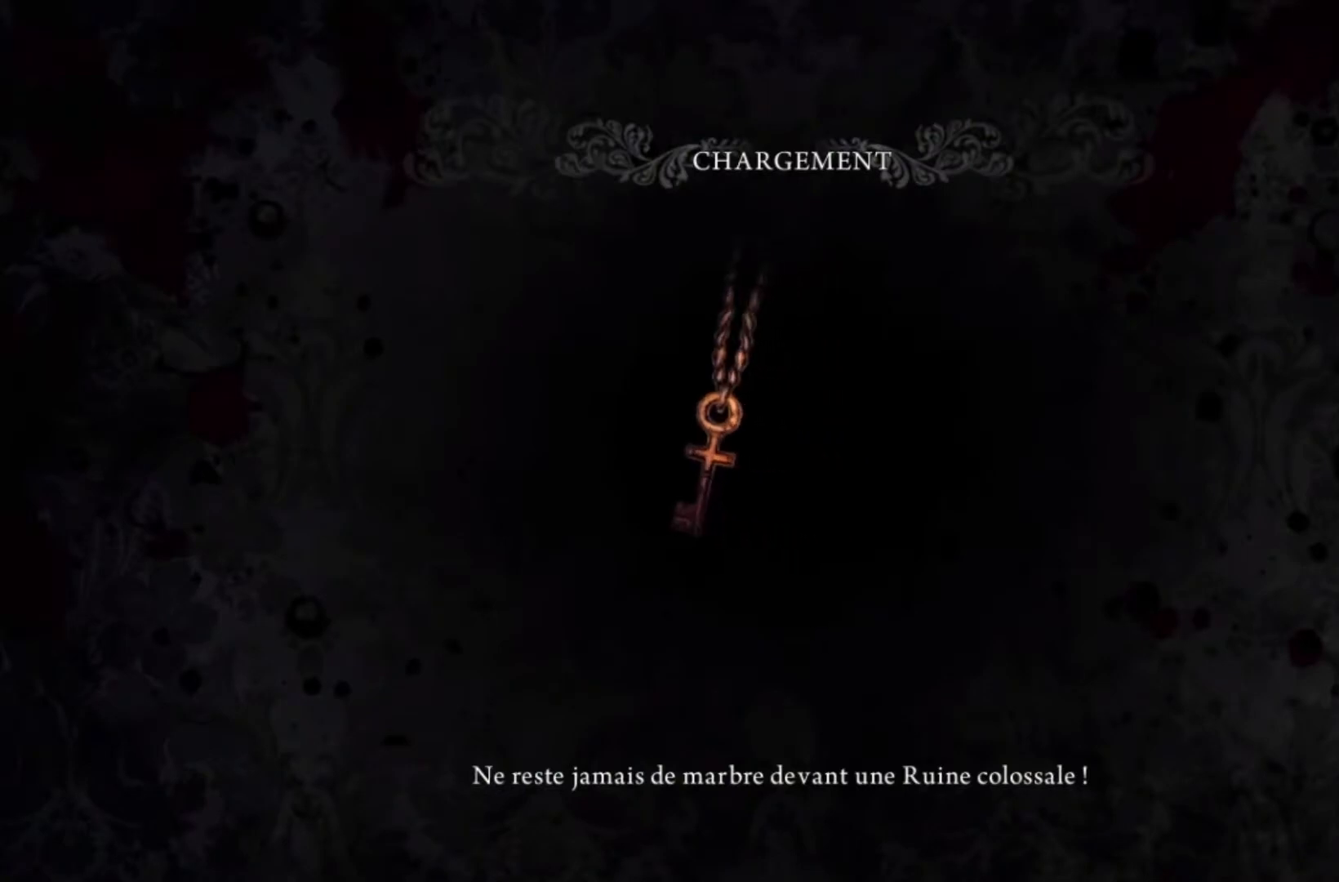
{"buttons": [], "left_stick": "center", "right_stick": "center", "events": []}
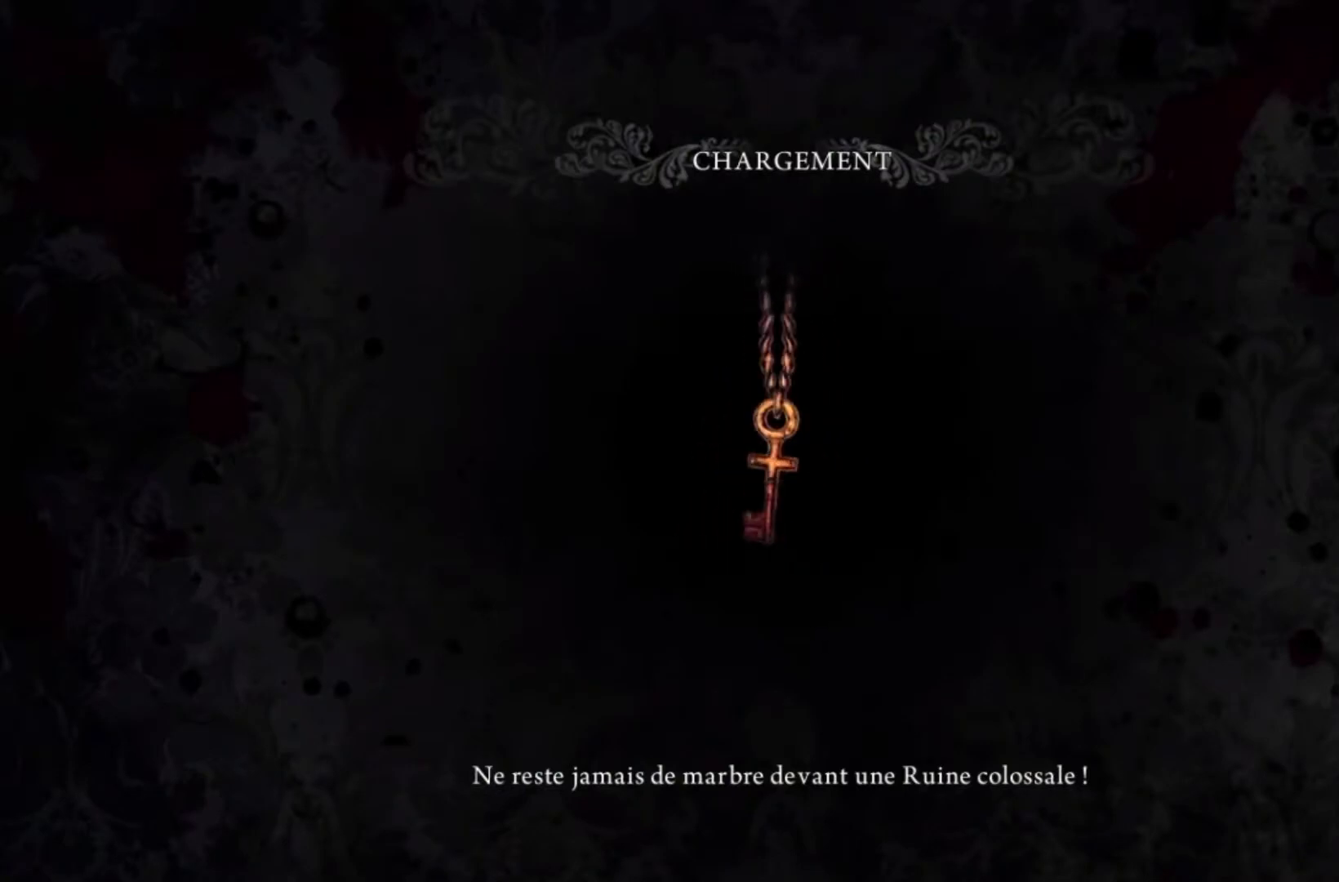
{"buttons": [], "left_stick": "center", "right_stick": "center", "events": []}